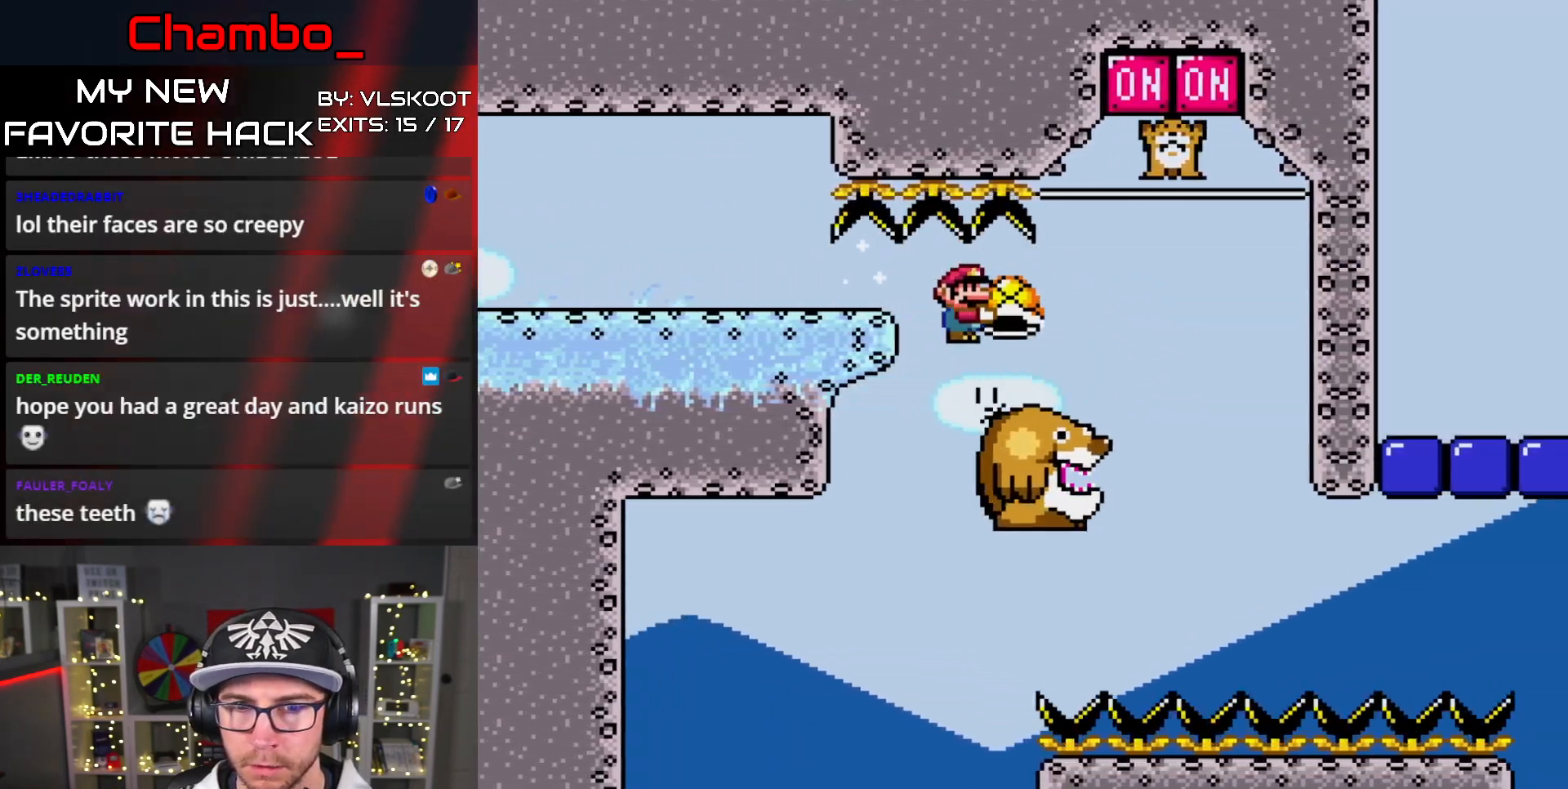
Gameplay with a controller (Nintendo layout); each line is a JSON object with the inputs held at the frame after it (dt_ms = milliseconds from this image to that frame). "events" lists button and stick changes between this image and that frame as [ms after this image, input, new state], when the widget could be followed in between. Not read: L1 L3 R1 R3 SELECT START.
{"dt_ms": 500, "buttons": ["Y", "DPAD_LEFT"], "events": [[117, "Y", "up"], [200, "DPAD_LEFT", "down"], [200, "DPAD_RIGHT", "up"], [200, "Y", "down"], [233, "DPAD_UP", "up"], [333, "DPAD_LEFT", "up"], [483, "DPAD_LEFT", "down"]]}
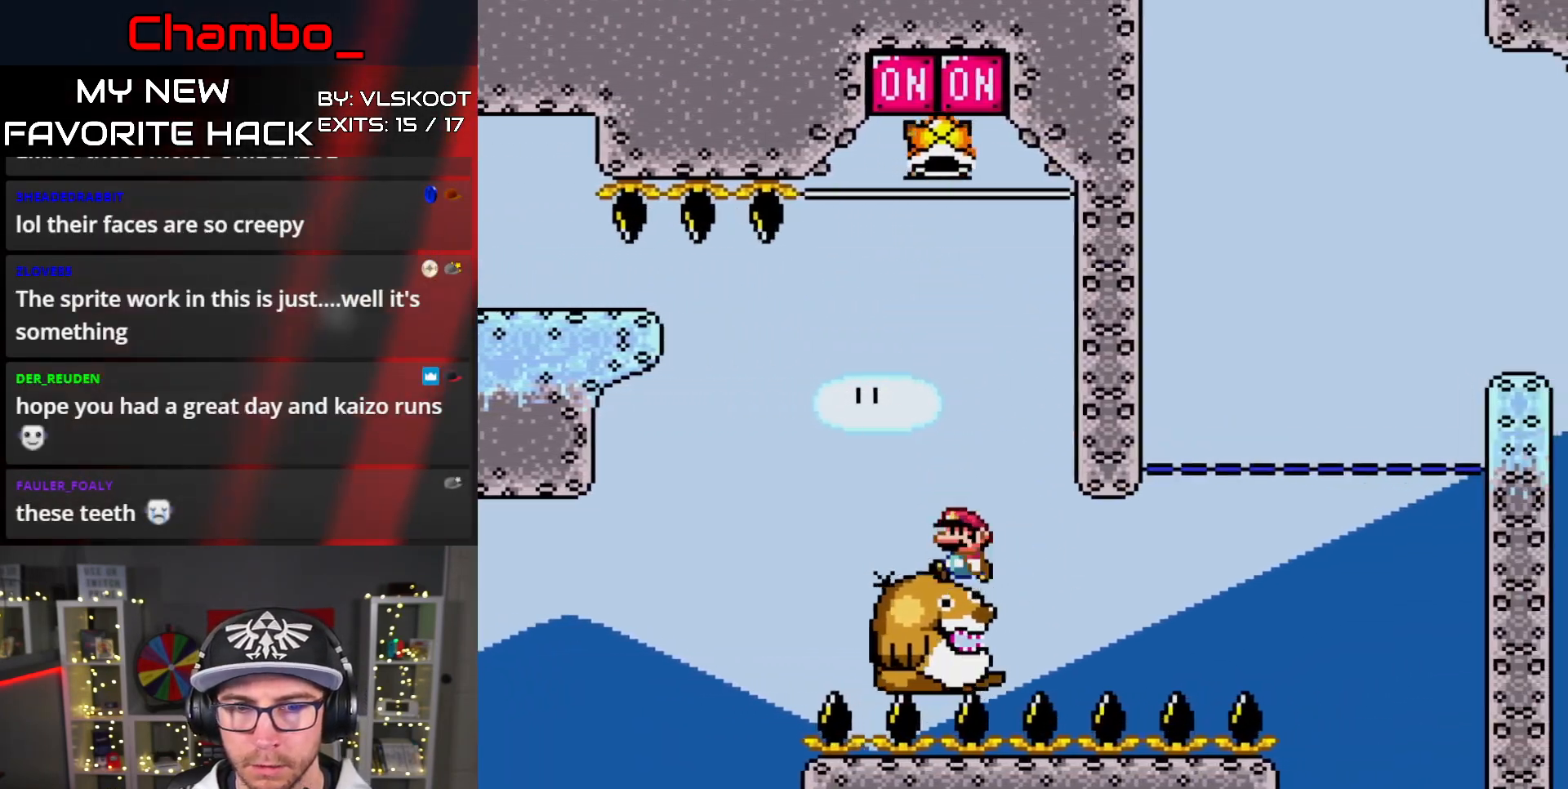
{"dt_ms": 500, "buttons": ["Y"], "events": [[167, "DPAD_LEFT", "up"], [217, "DPAD_RIGHT", "down"], [283, "DPAD_RIGHT", "up"]]}
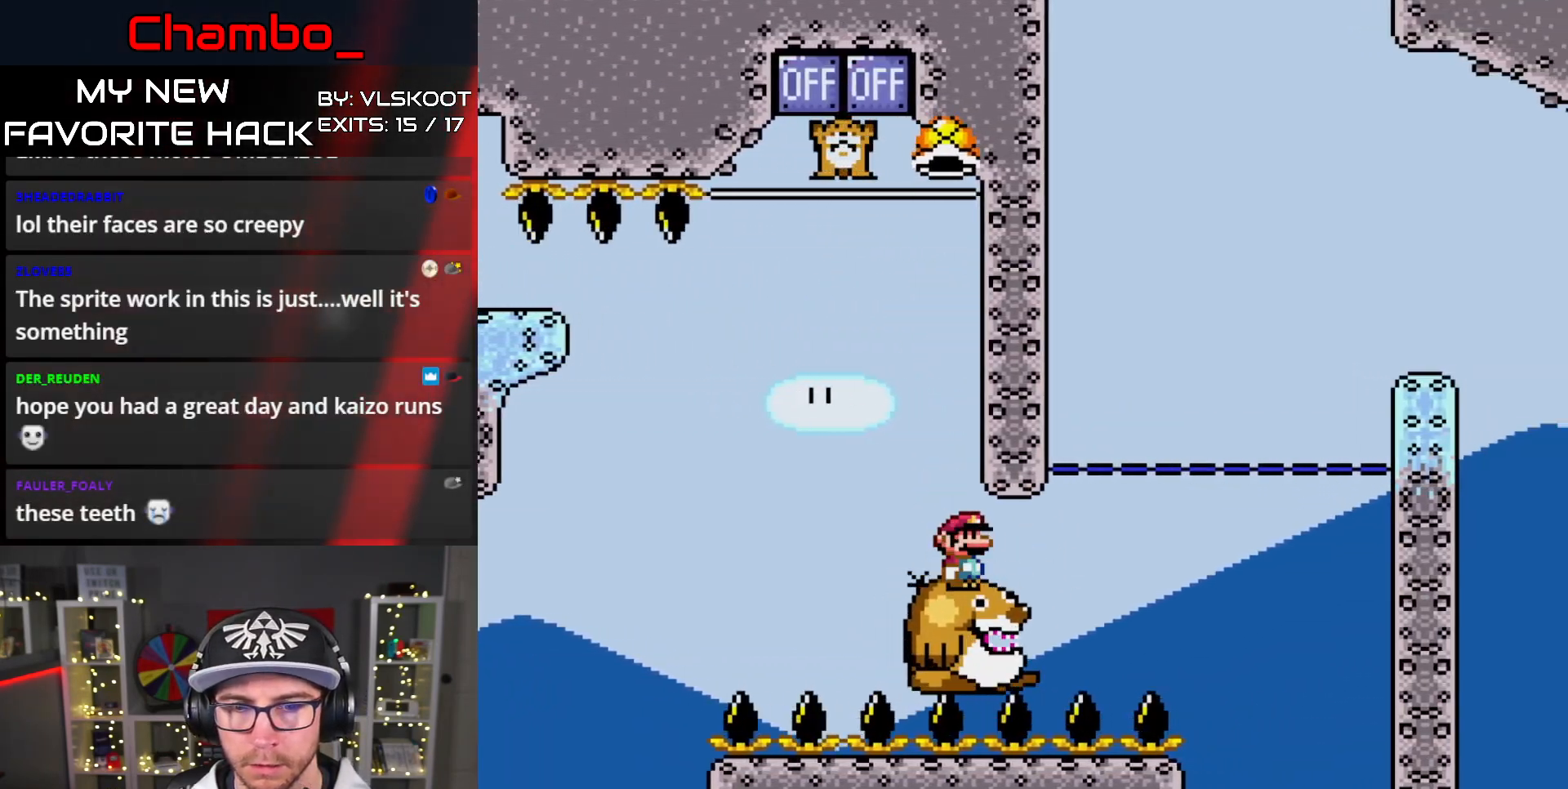
{"dt_ms": 500, "buttons": ["Y", "DPAD_RIGHT"]}
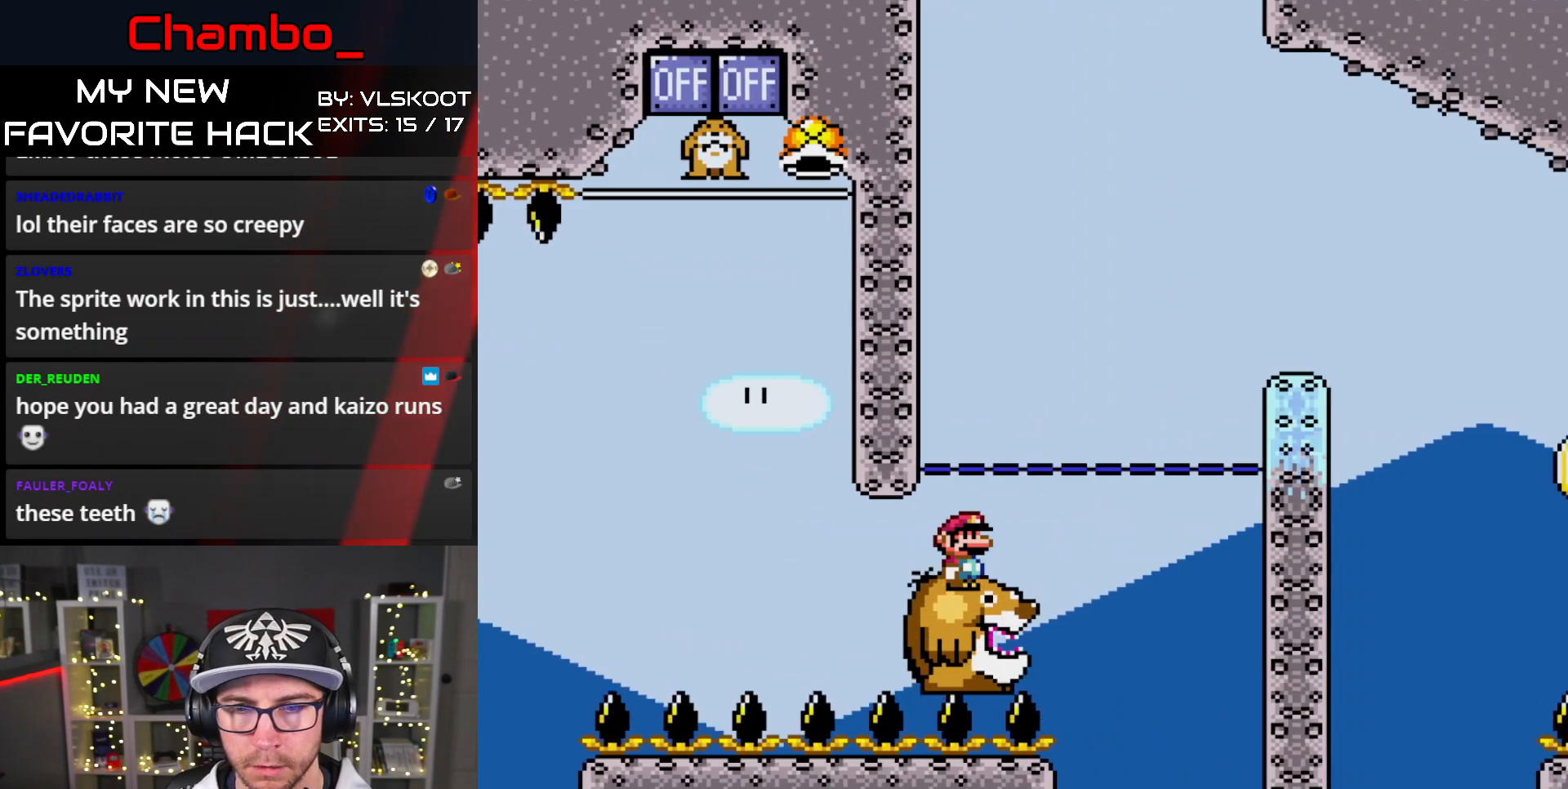
{"dt_ms": 500, "buttons": ["B", "Y", "DPAD_RIGHT"]}
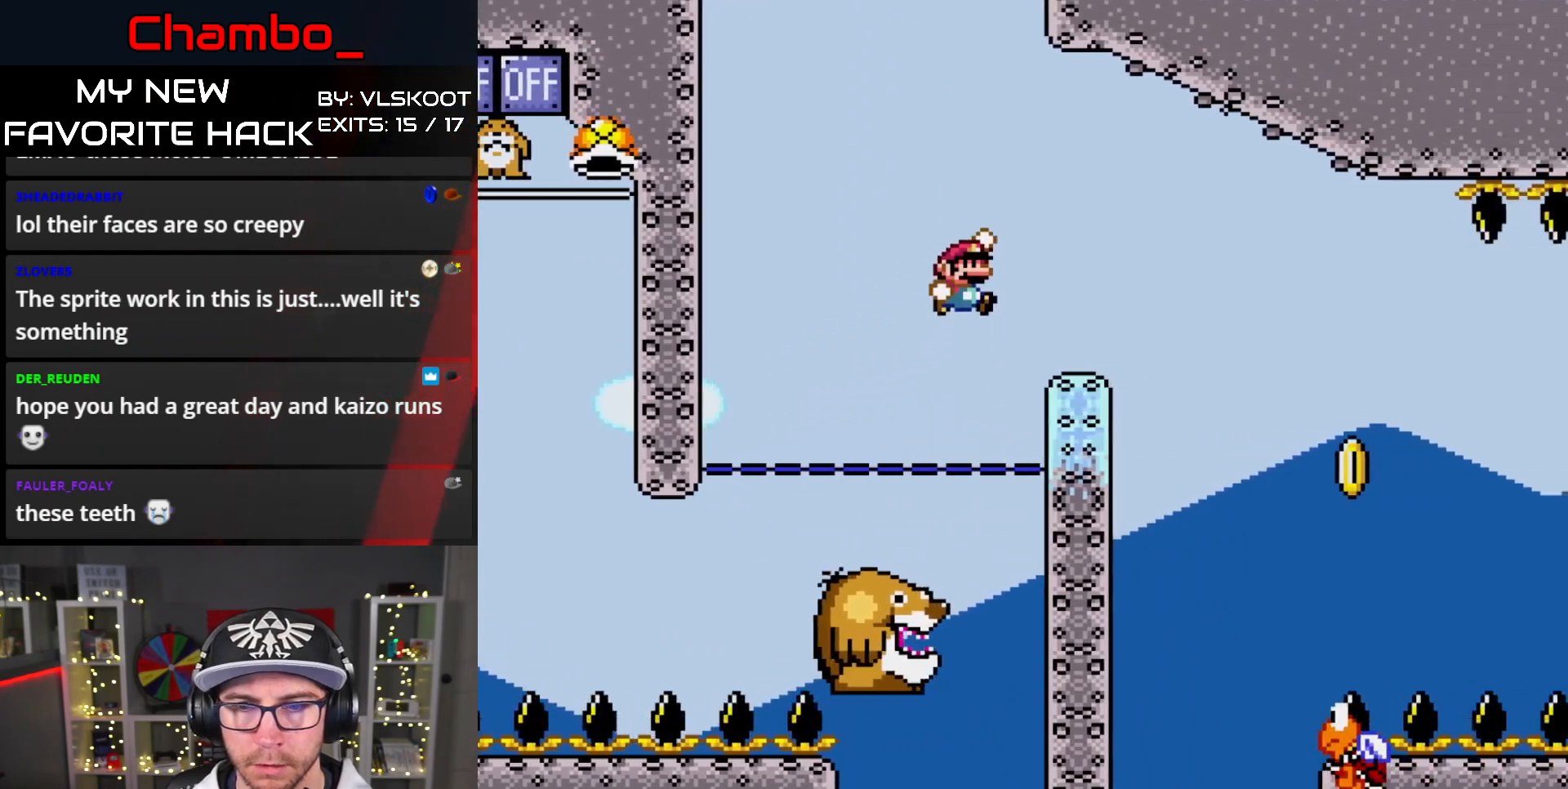
{"dt_ms": 500, "buttons": ["B", "Y", "DPAD_RIGHT"]}
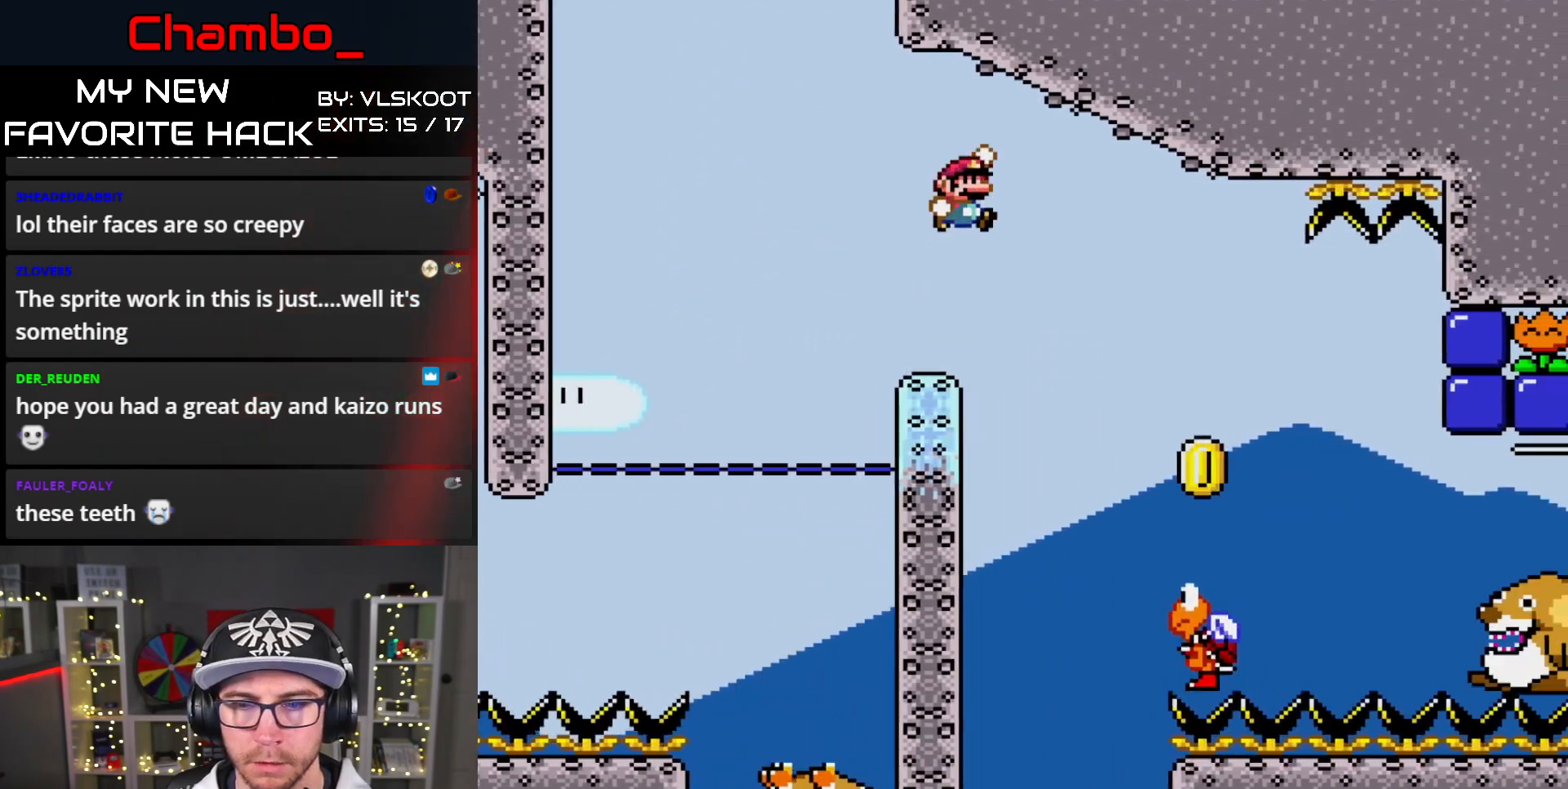
{"dt_ms": 1000, "buttons": ["Y", "DPAD_LEFT"]}
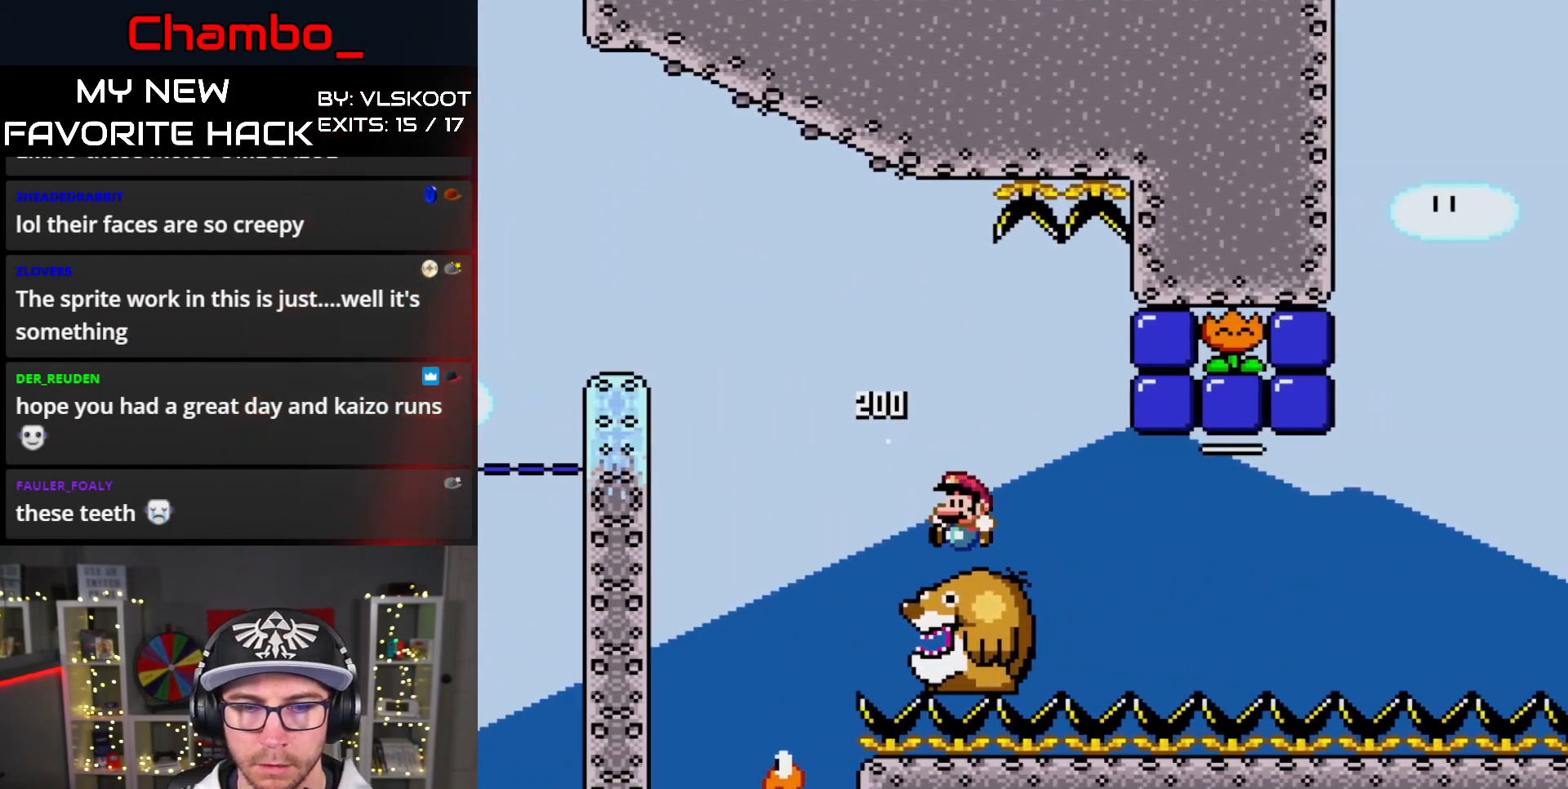
{"dt_ms": 500, "buttons": ["Y"], "events": [[33, "DPAD_LEFT", "up"]]}